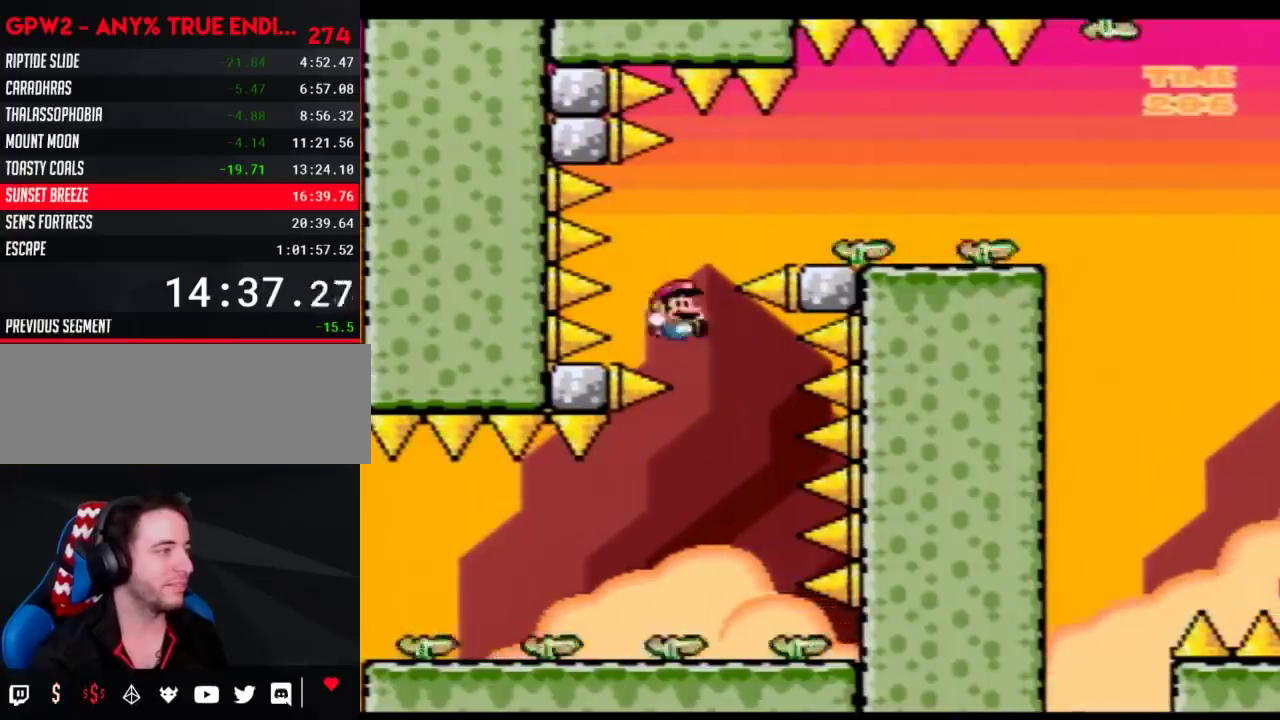
Gameplay with a controller (Nintendo layout); each line is a JSON object with the inputs held at the frame after it. "events" lists button and stick changes between this image and that frame as [ms after this image, input, new state], when the widget could be followed in between. Not read: B DPAD_LEFT L3 R3.
{"buttons": ["Y"], "events": [[100, "DPAD_RIGHT", "up"], [267, "DPAD_RIGHT", "down"], [417, "DPAD_RIGHT", "up"]]}
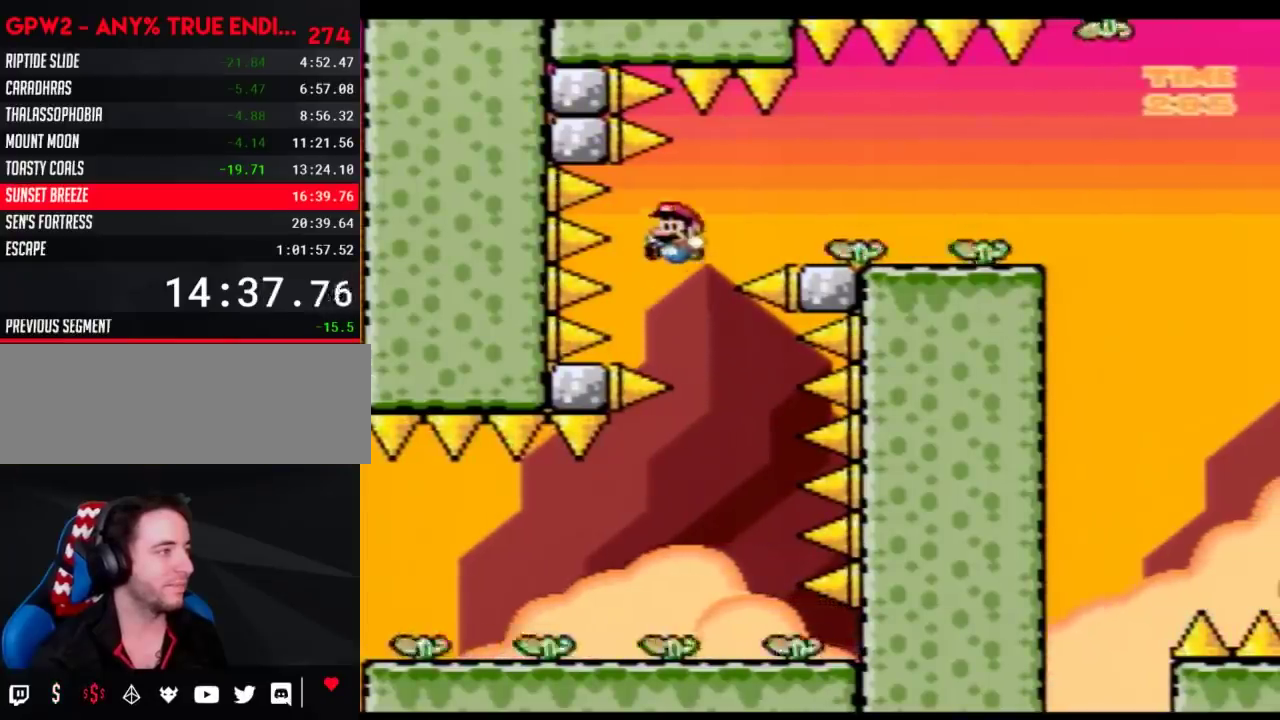
{"buttons": ["Y", "DPAD_RIGHT"], "events": [[50, "DPAD_RIGHT", "down"]]}
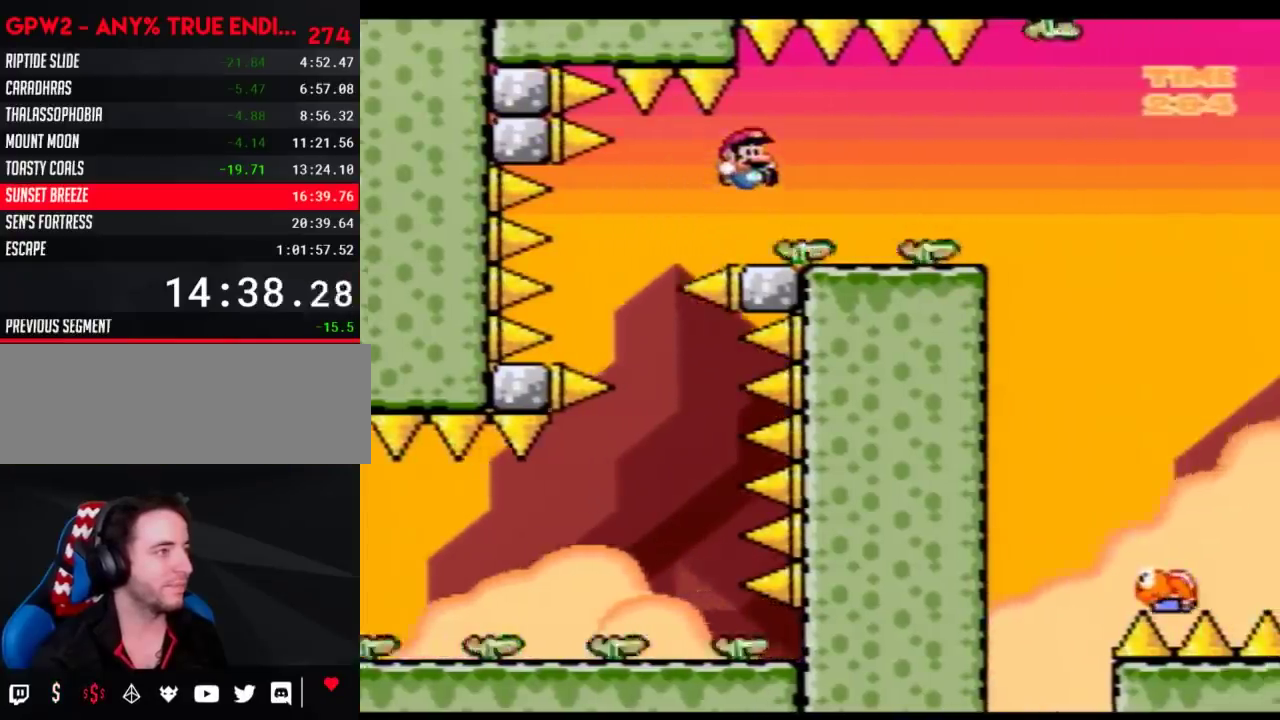
{"buttons": ["Y", "DPAD_RIGHT"], "events": []}
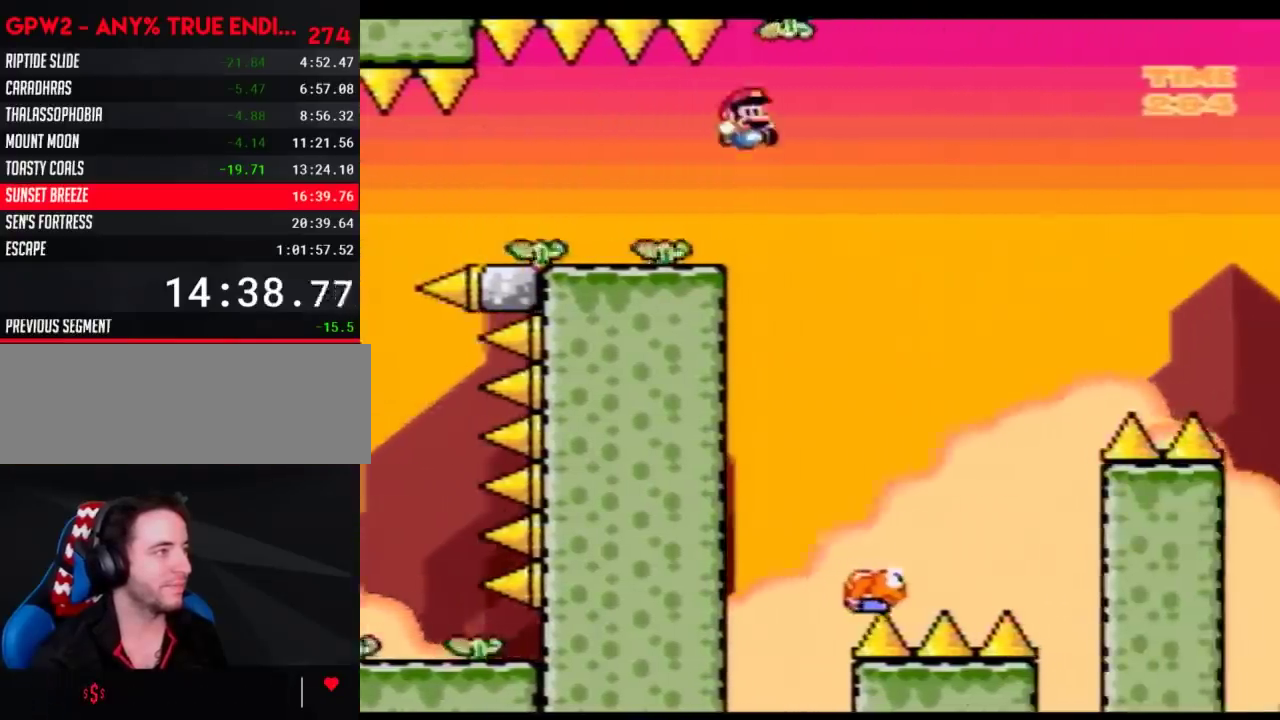
{"buttons": ["Y", "DPAD_RIGHT"], "events": [[233, "DPAD_RIGHT", "up"], [333, "DPAD_RIGHT", "down"]]}
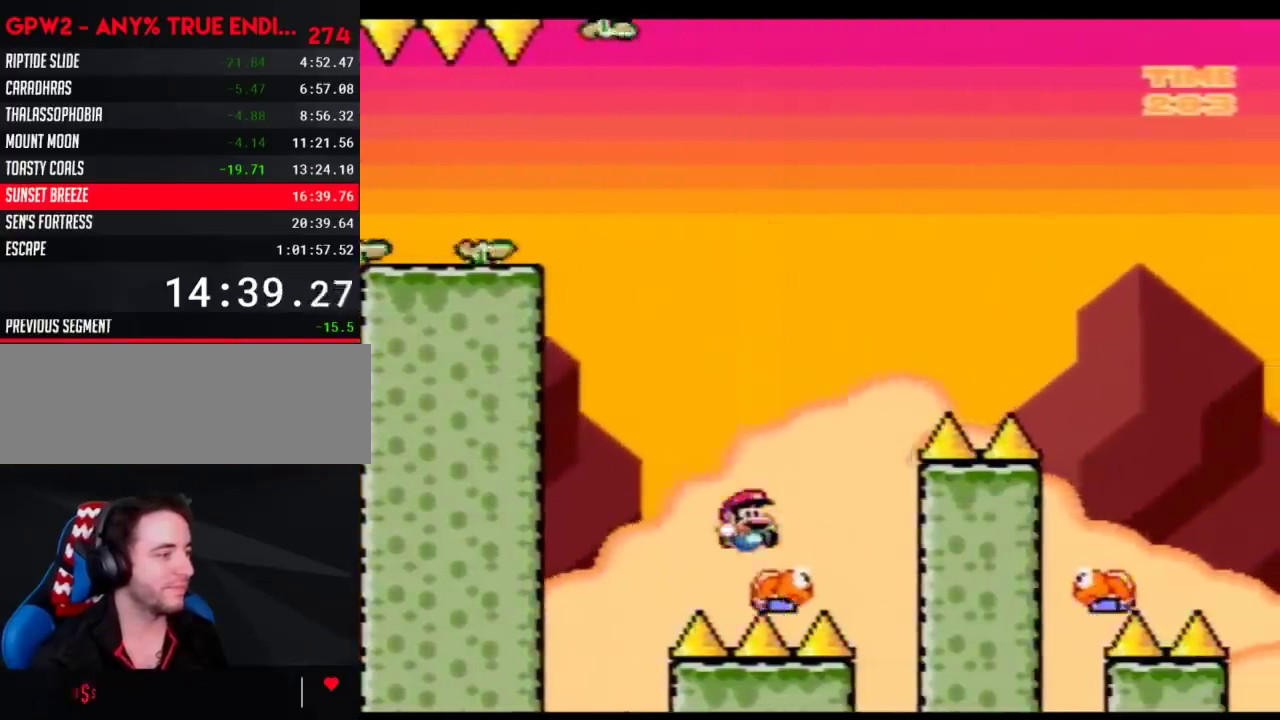
{"buttons": ["Y", "DPAD_RIGHT"], "events": []}
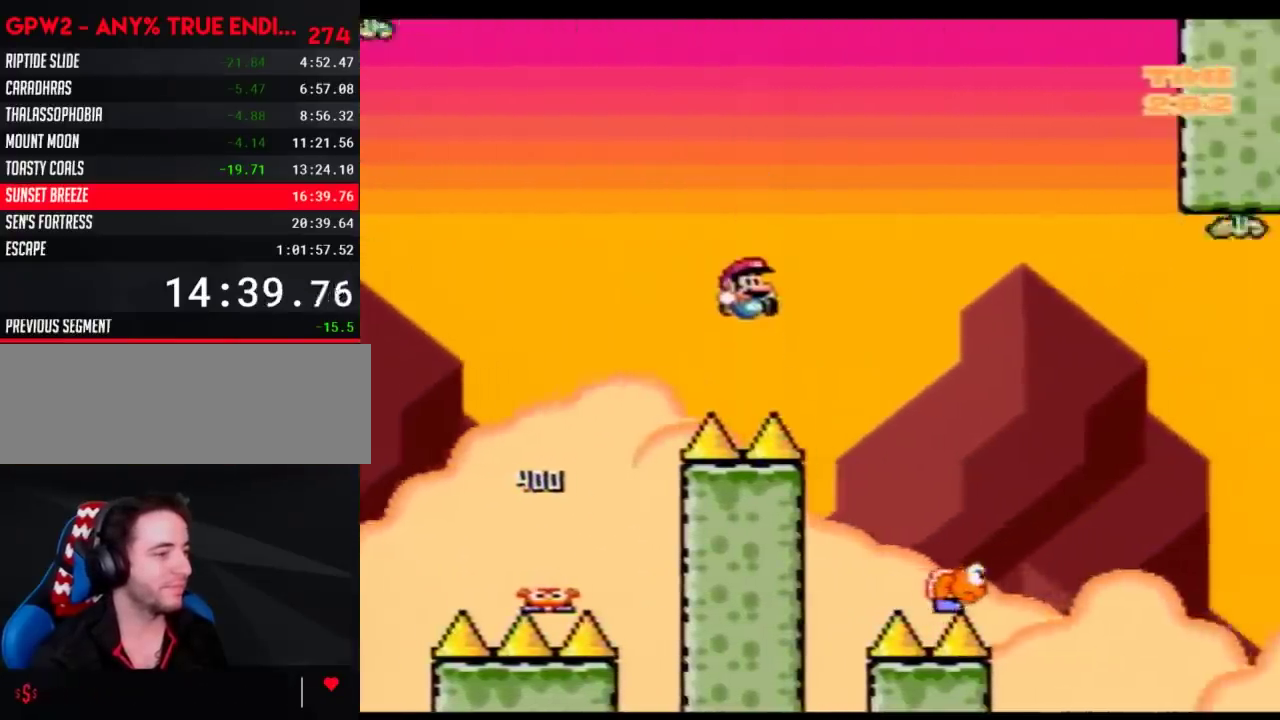
{"buttons": ["Y", "DPAD_RIGHT"], "events": []}
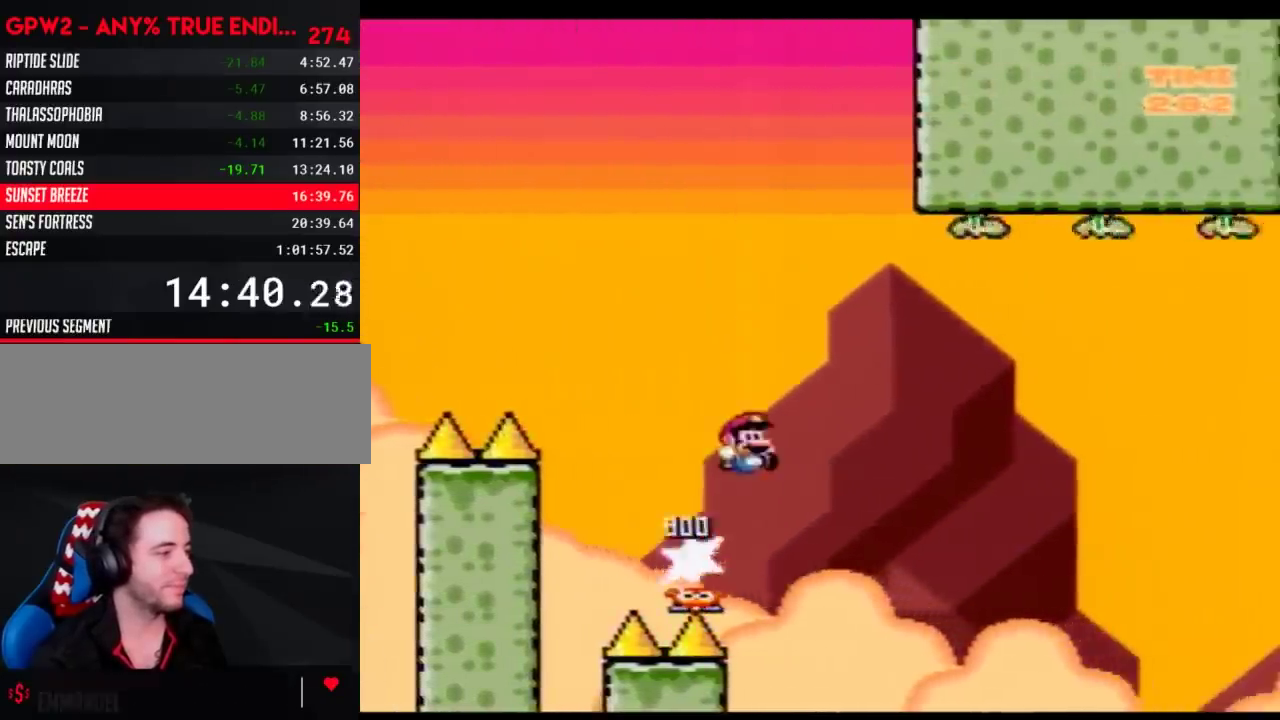
{"buttons": ["Y", "DPAD_RIGHT"], "events": []}
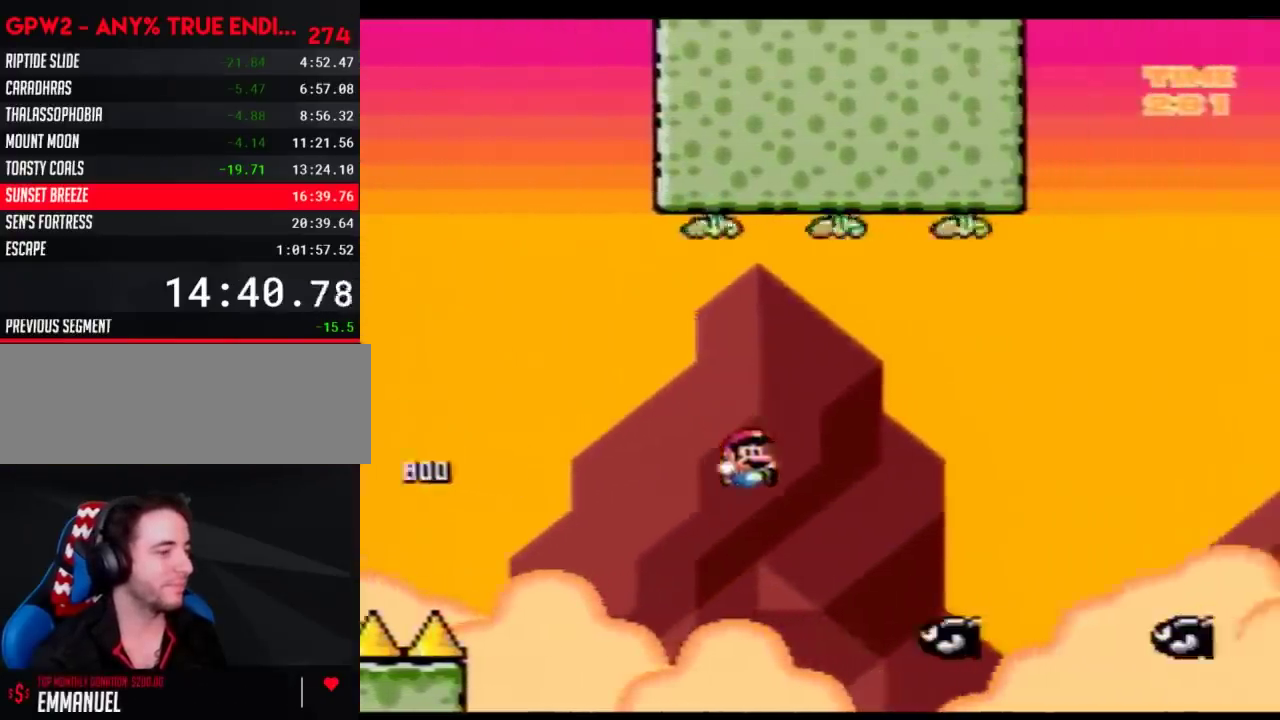
{"buttons": ["Y", "DPAD_RIGHT"], "events": []}
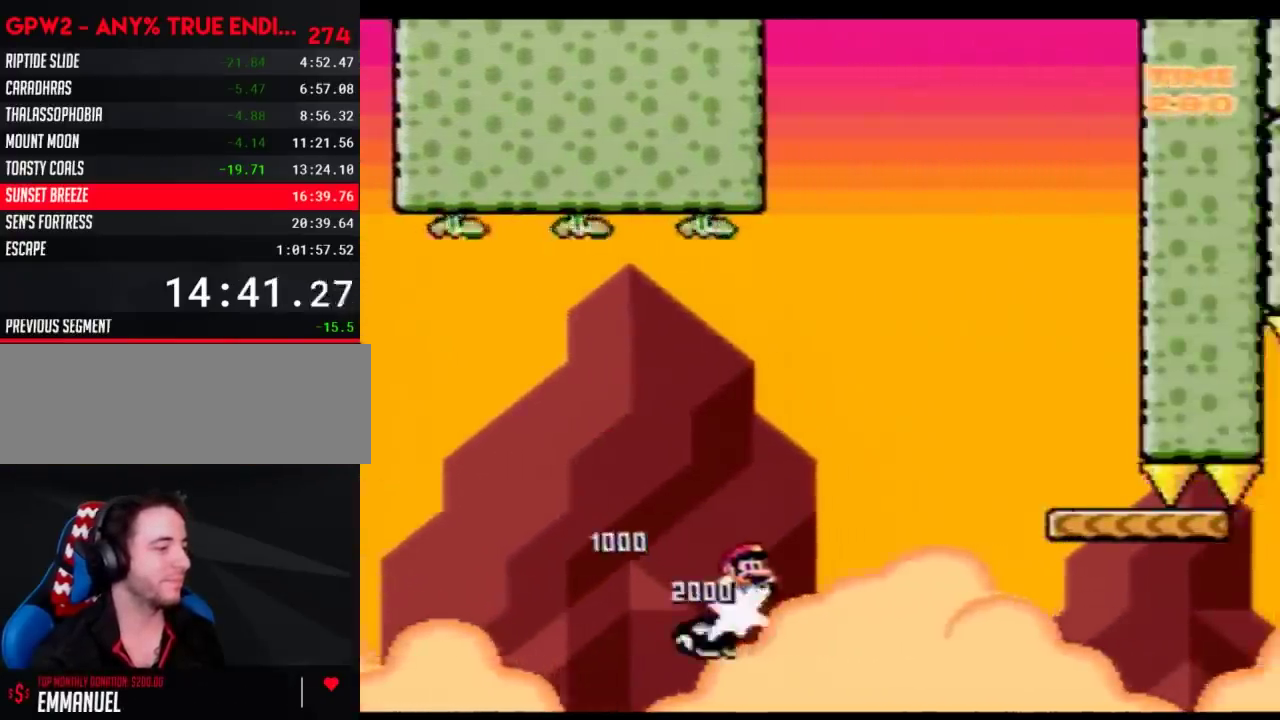
{"buttons": ["Y"], "events": [[483, "DPAD_RIGHT", "up"]]}
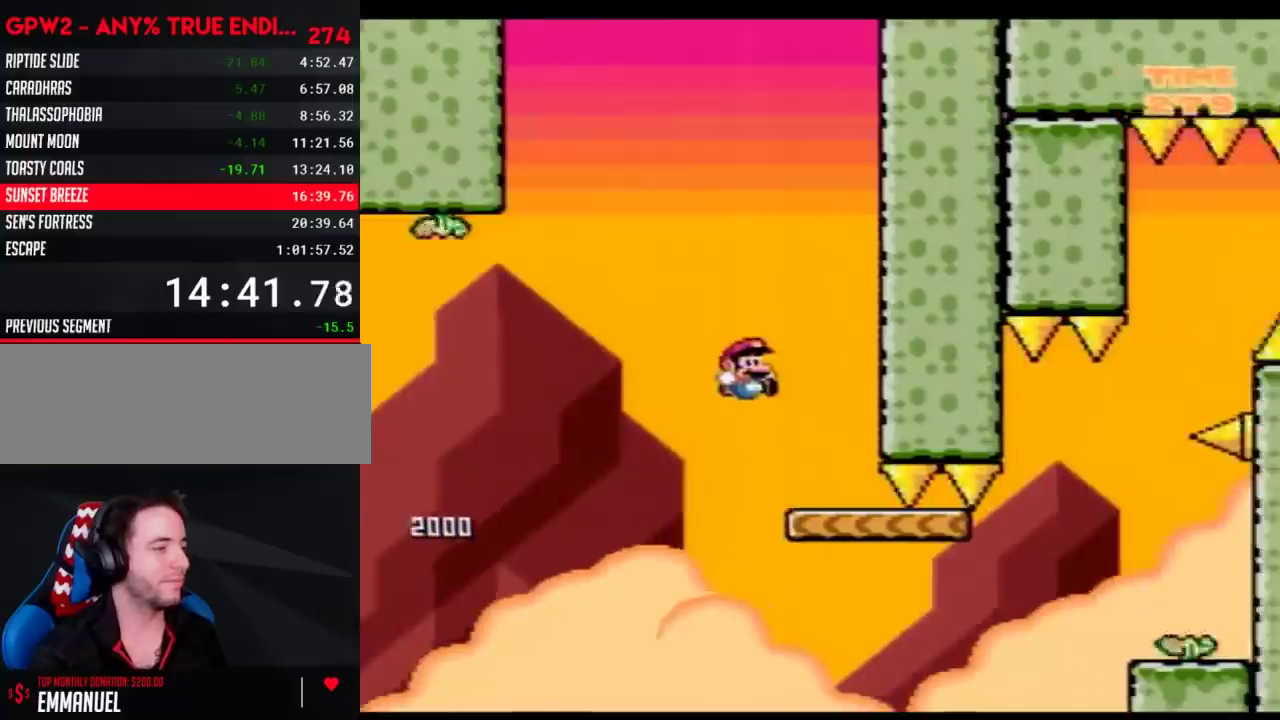
{"buttons": ["A", "Y", "DPAD_RIGHT"], "events": [[67, "DPAD_RIGHT", "down"], [383, "A", "down"]]}
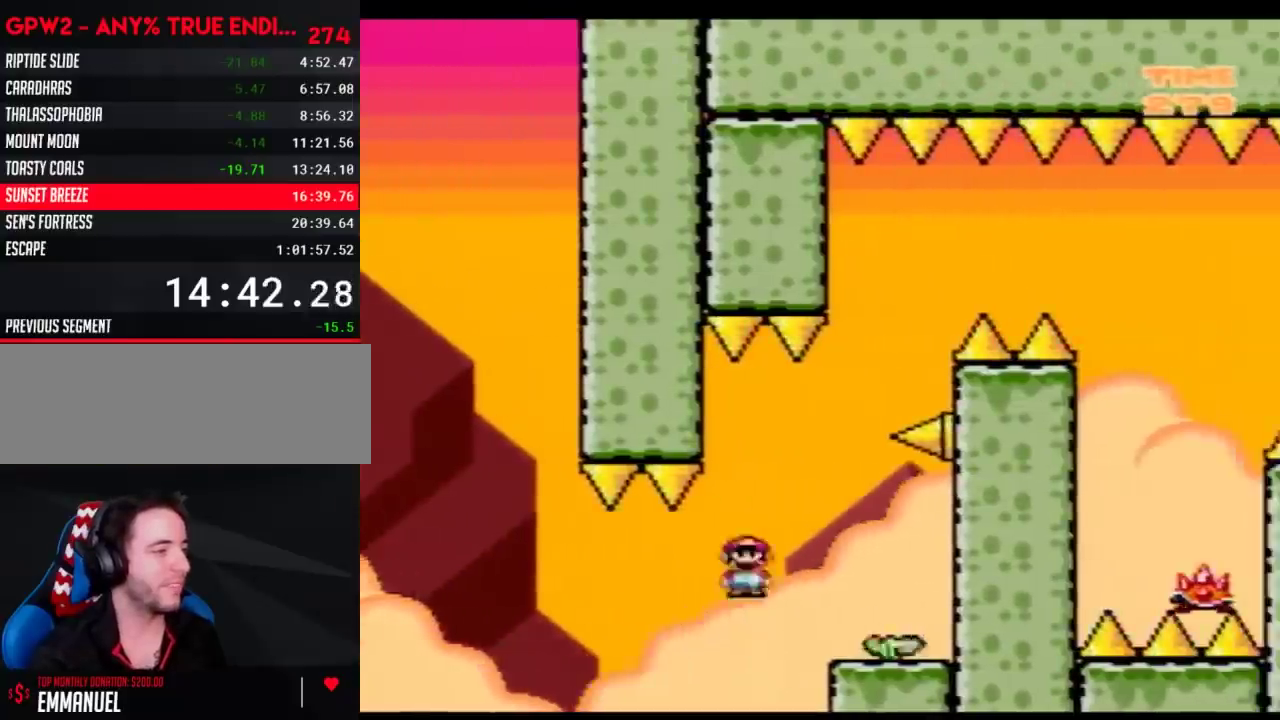
{"buttons": ["A", "Y", "DPAD_RIGHT"], "events": [[50, "DPAD_RIGHT", "up"], [200, "DPAD_RIGHT", "down"], [383, "DPAD_RIGHT", "up"], [483, "DPAD_RIGHT", "down"]]}
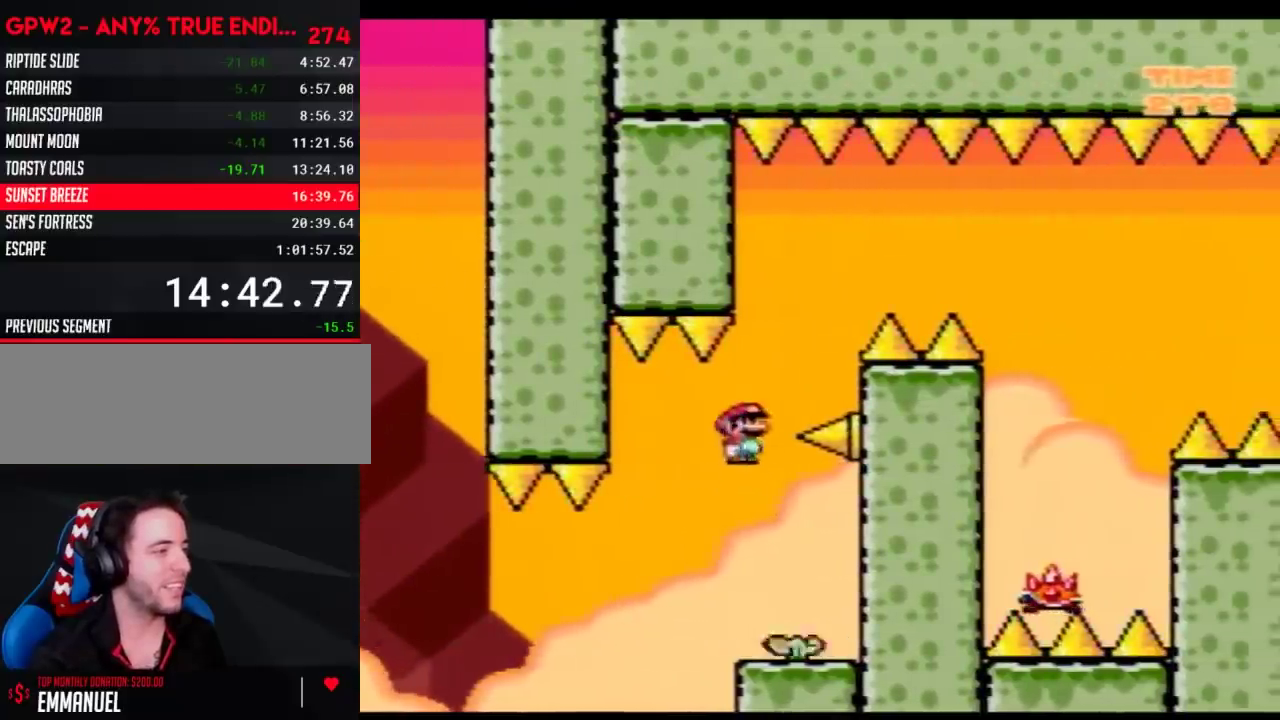
{"buttons": ["A", "Y"], "events": [[133, "DPAD_RIGHT", "up"], [267, "DPAD_RIGHT", "down"], [417, "DPAD_RIGHT", "up"]]}
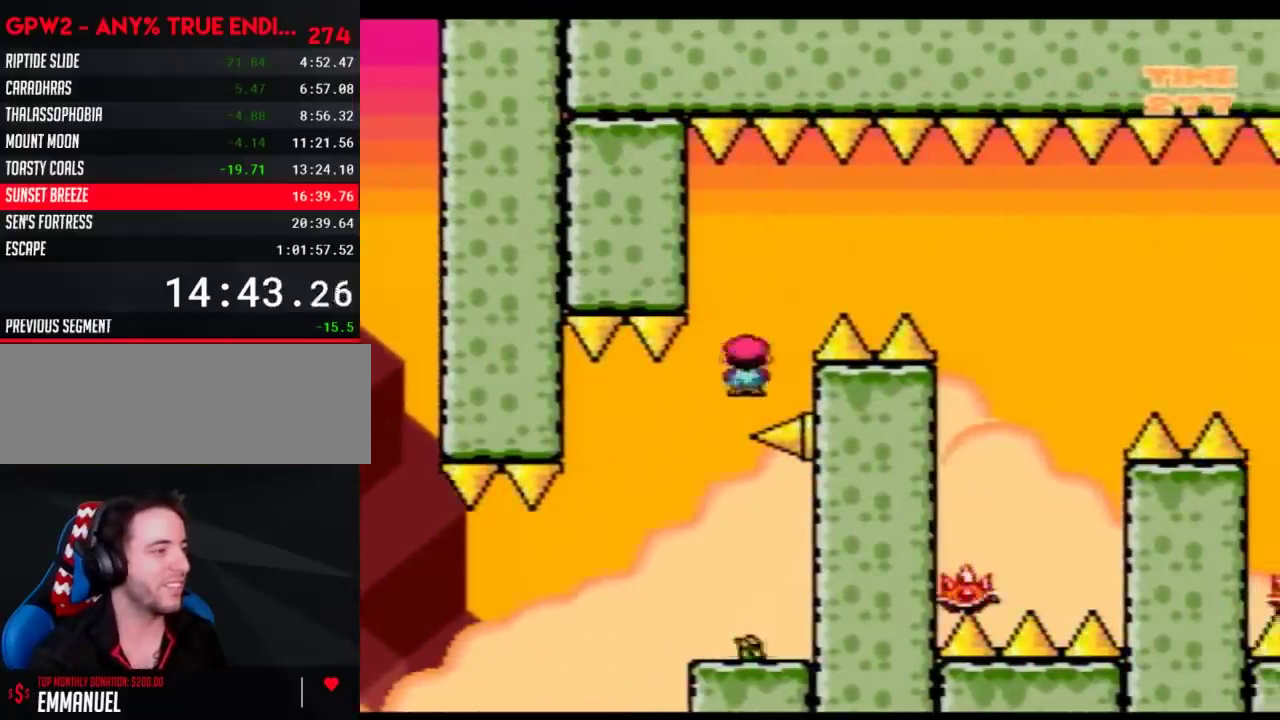
{"buttons": ["A", "Y", "DPAD_RIGHT"], "events": [[83, "DPAD_RIGHT", "down"], [267, "DPAD_RIGHT", "up"], [417, "DPAD_RIGHT", "down"]]}
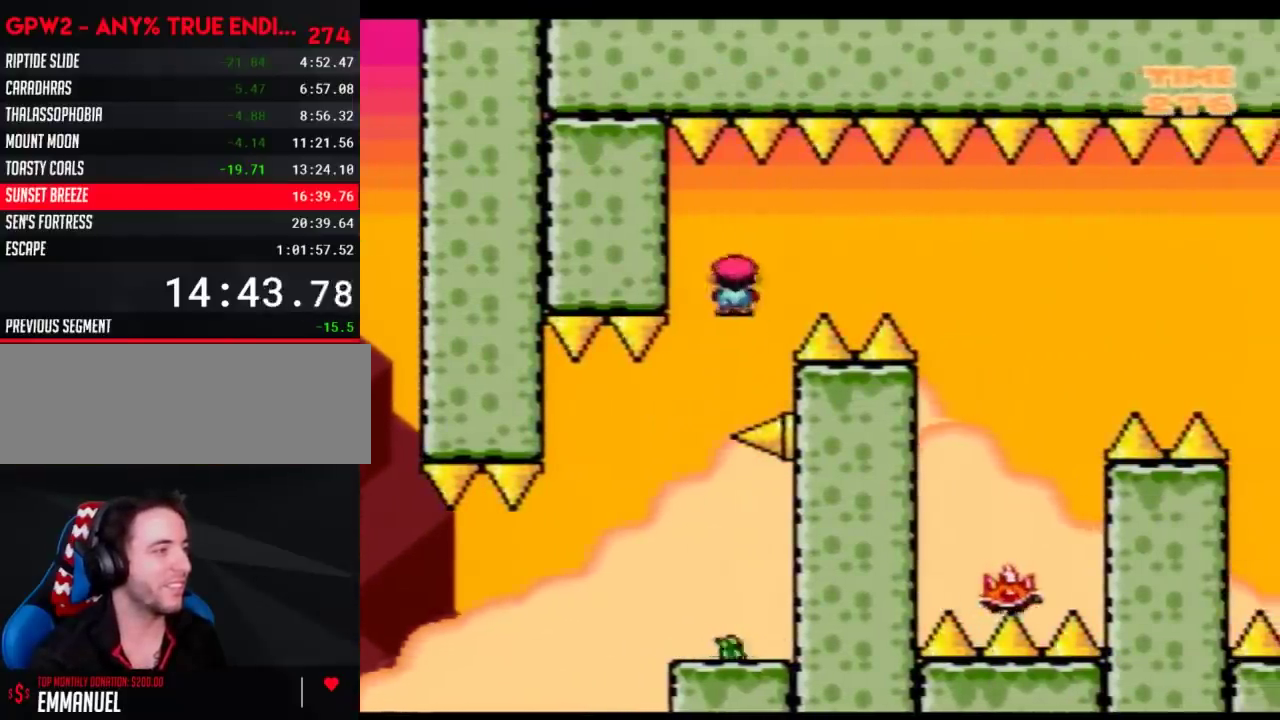
{"buttons": ["A", "Y", "DPAD_RIGHT"], "events": []}
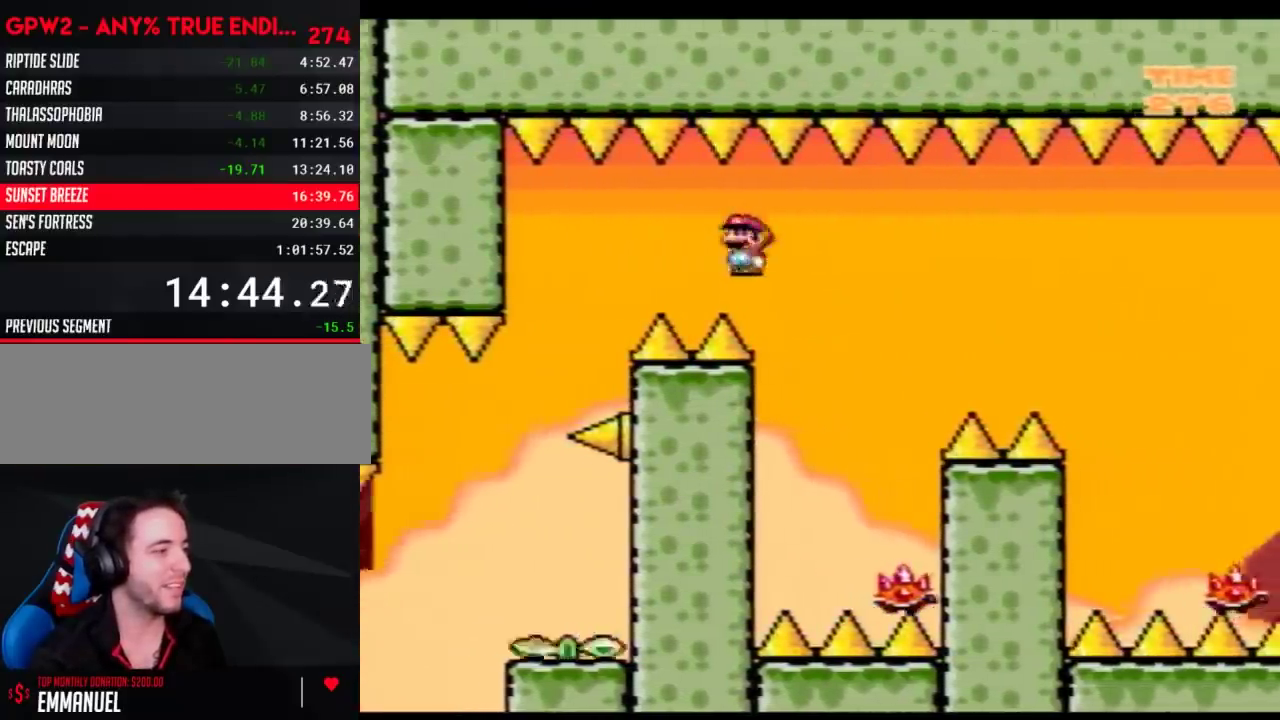
{"buttons": ["Y"], "events": [[83, "A", "up"], [133, "DPAD_RIGHT", "up"], [350, "DPAD_RIGHT", "down"], [450, "DPAD_RIGHT", "up"]]}
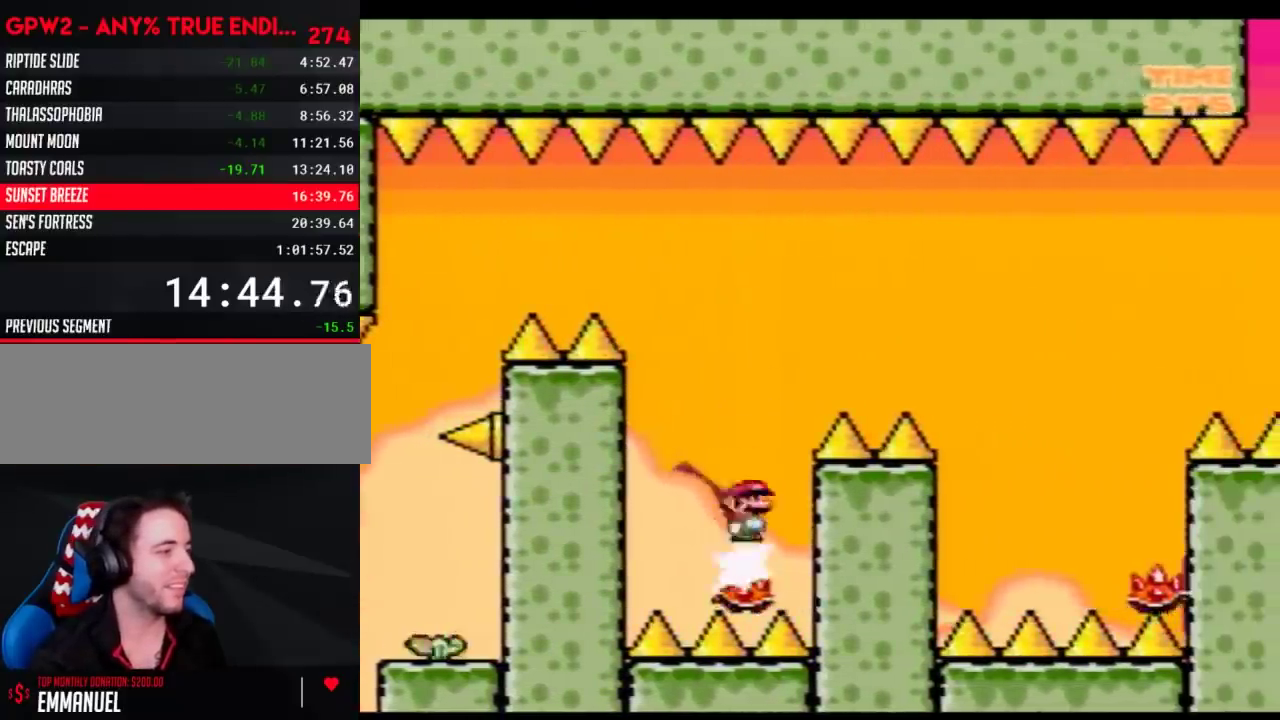
{"buttons": ["Y", "DPAD_RIGHT"], "events": [[17, "DPAD_RIGHT", "down"]]}
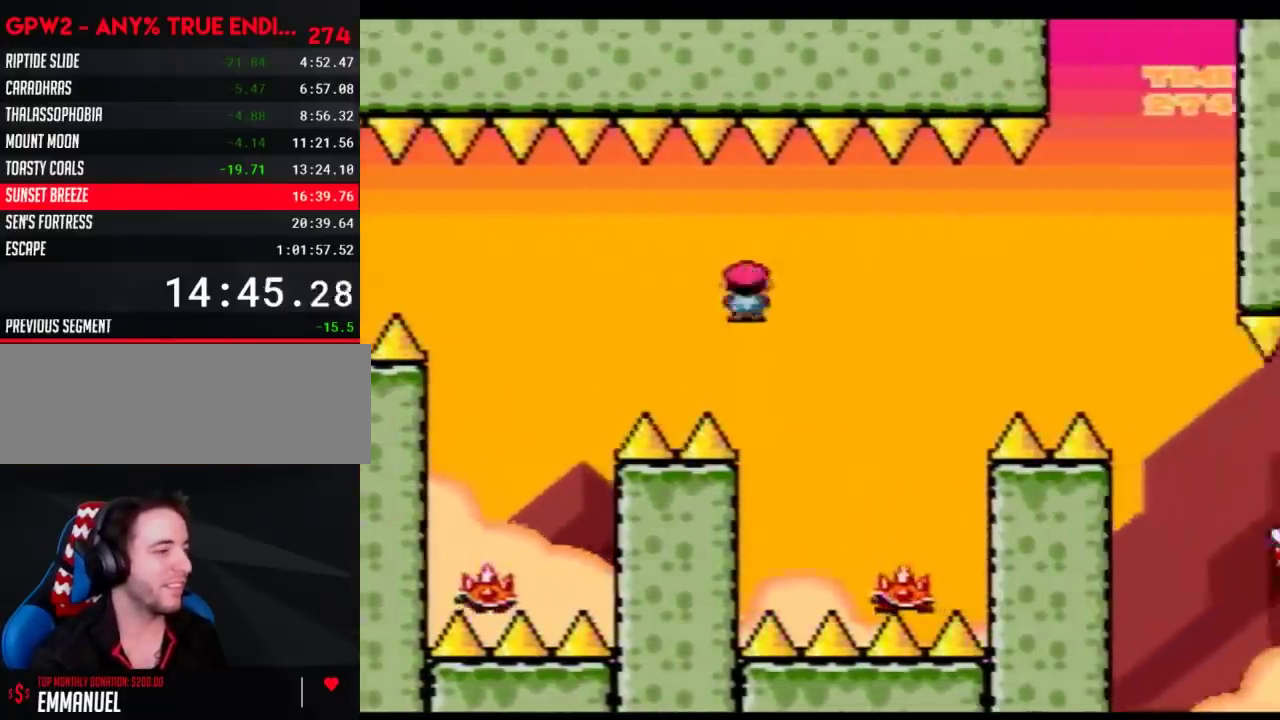
{"buttons": ["Y", "DPAD_RIGHT"], "events": [[100, "DPAD_RIGHT", "up"], [383, "DPAD_RIGHT", "down"]]}
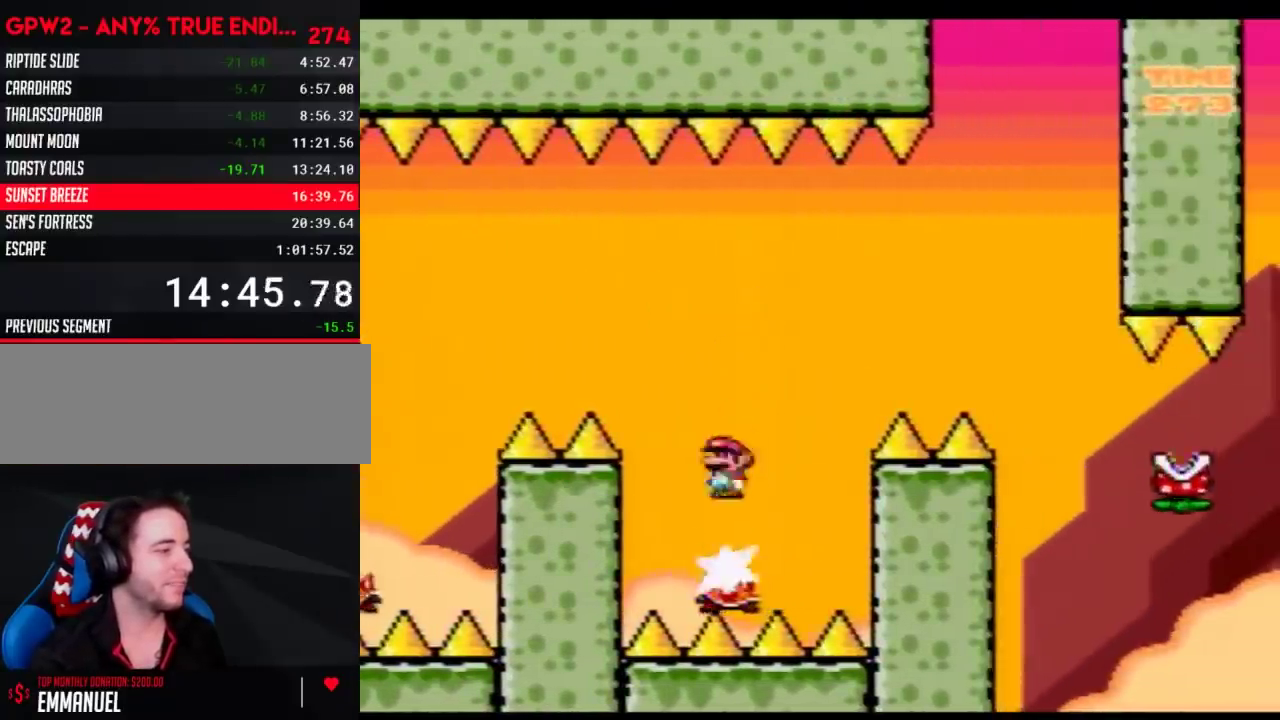
{"buttons": ["Y", "DPAD_RIGHT"], "events": [[50, "DPAD_RIGHT", "up"], [167, "DPAD_RIGHT", "down"], [267, "DPAD_RIGHT", "up"], [450, "DPAD_RIGHT", "down"]]}
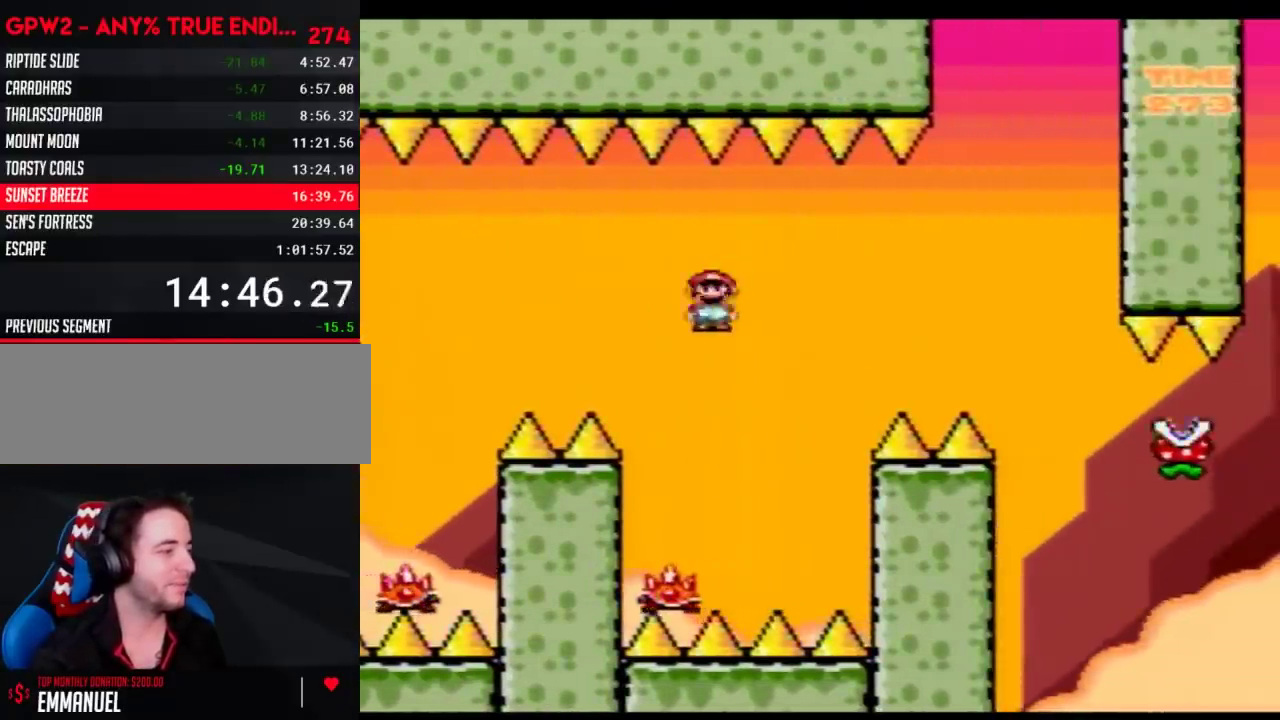
{"buttons": ["Y"], "events": [[50, "DPAD_RIGHT", "up"], [300, "DPAD_RIGHT", "down"], [450, "DPAD_RIGHT", "up"]]}
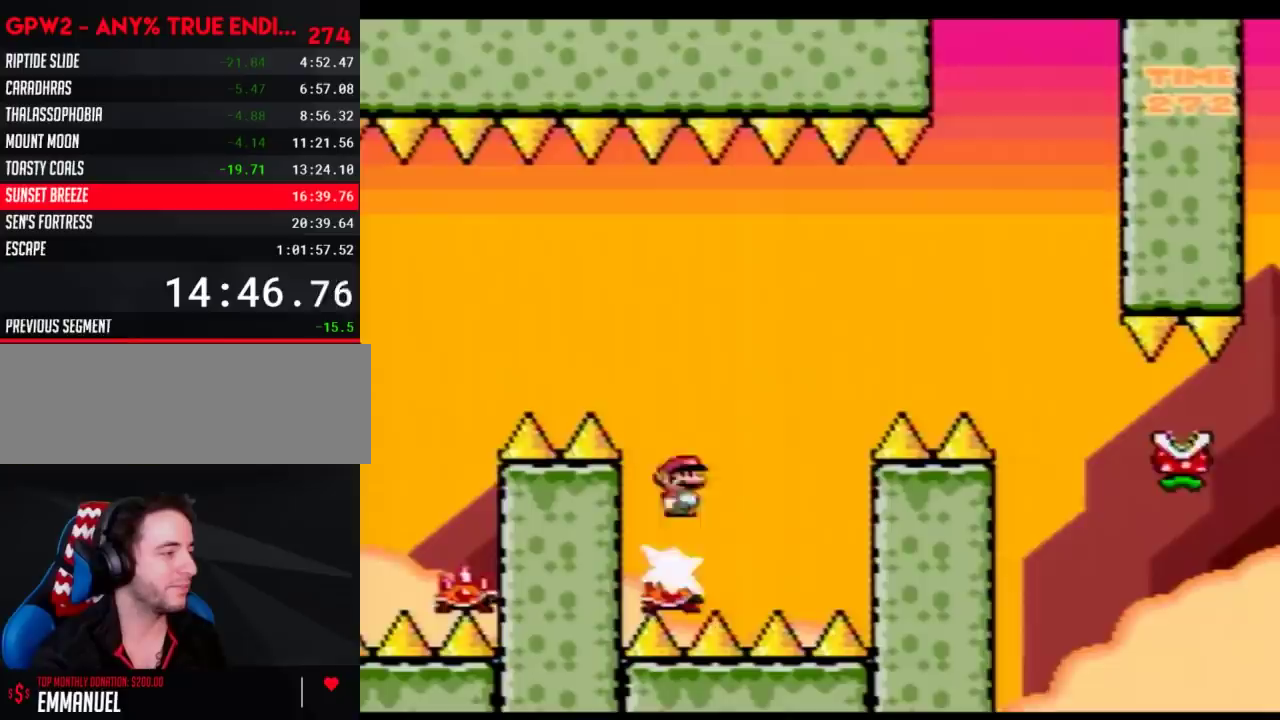
{"buttons": ["Y"], "events": [[67, "DPAD_RIGHT", "down"], [383, "DPAD_RIGHT", "up"]]}
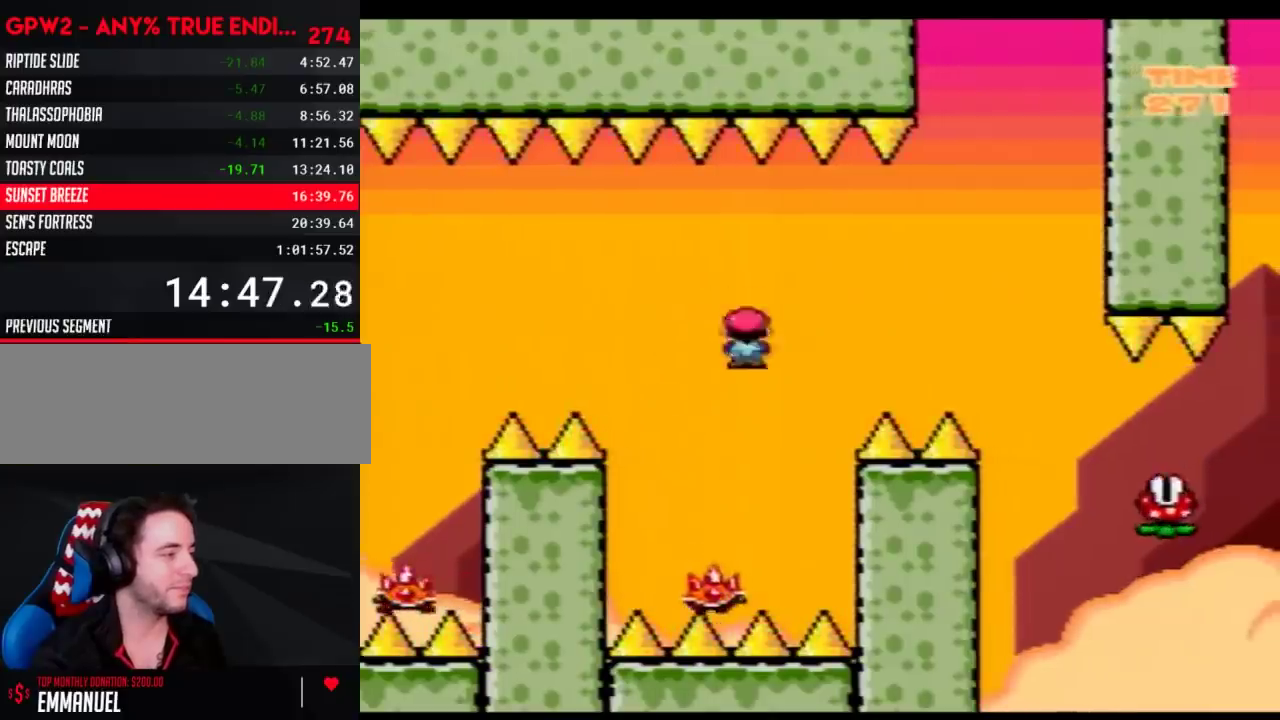
{"buttons": ["Y", "DPAD_RIGHT"], "events": [[83, "DPAD_RIGHT", "down"], [200, "DPAD_RIGHT", "up"], [267, "DPAD_RIGHT", "down"]]}
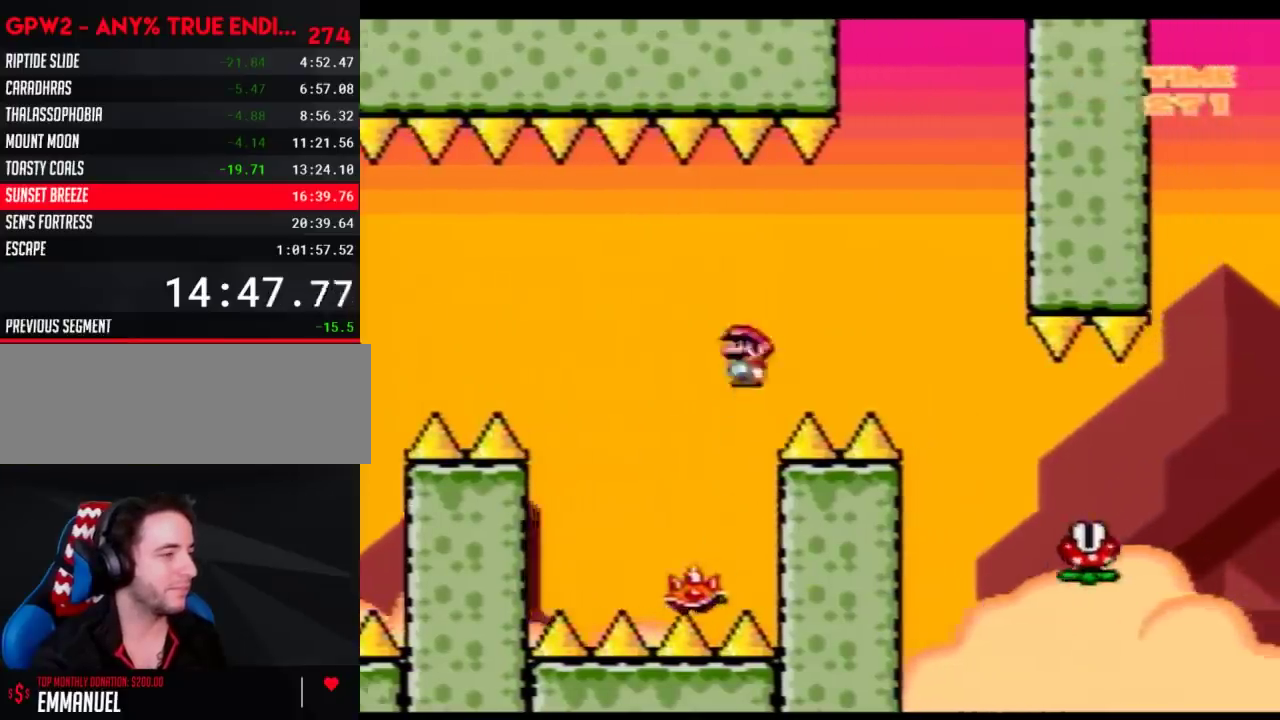
{"buttons": ["Y", "DPAD_RIGHT"], "events": []}
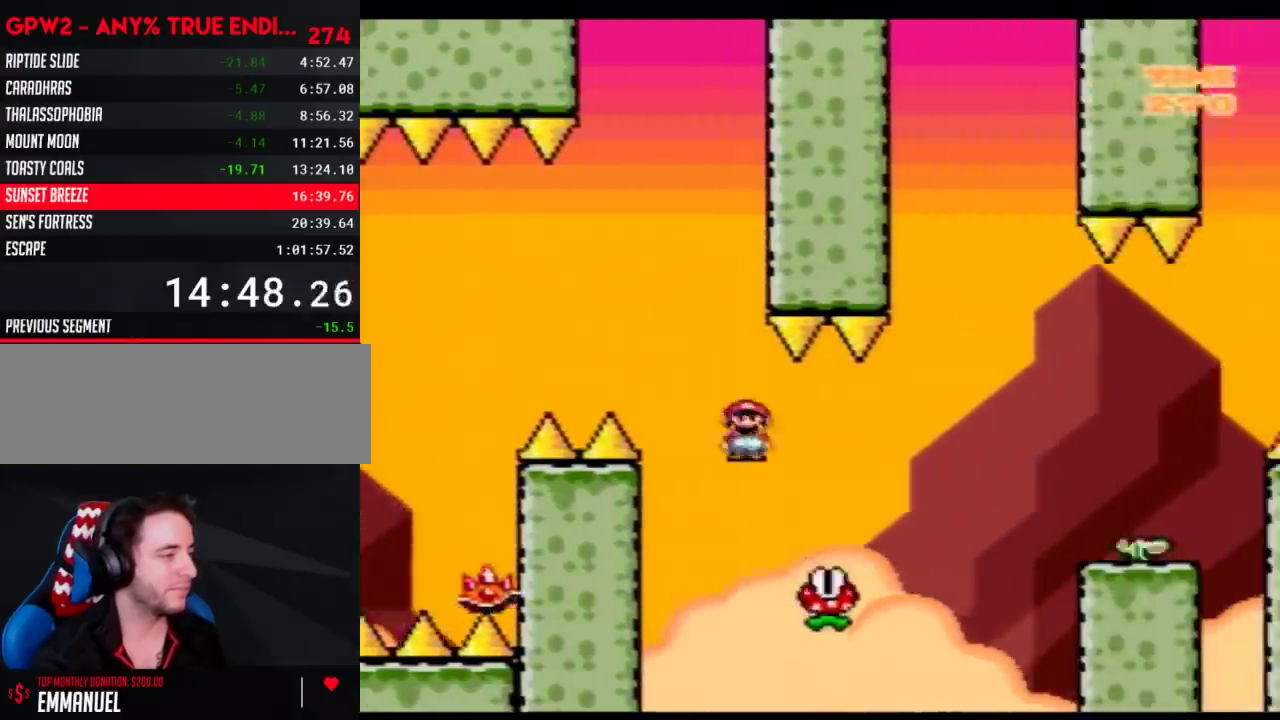
{"buttons": ["Y", "DPAD_RIGHT"], "events": []}
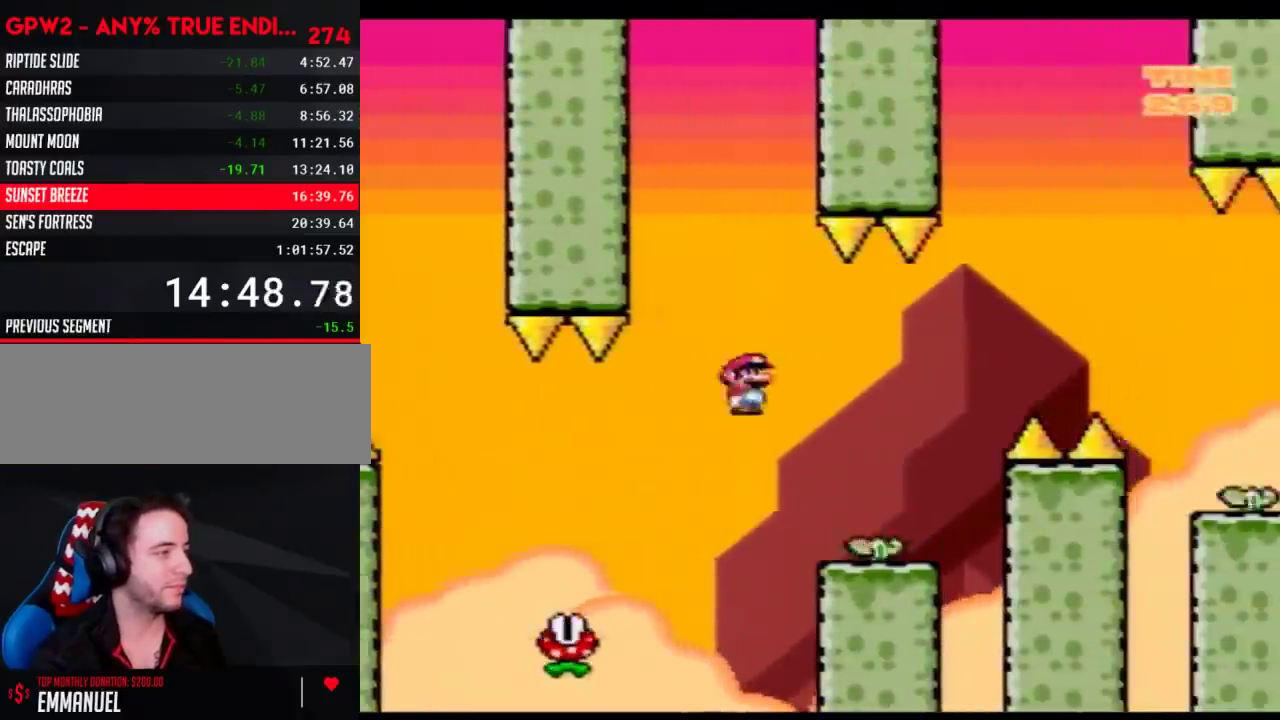
{"buttons": ["Y"], "events": [[133, "DPAD_RIGHT", "up"], [300, "DPAD_RIGHT", "down"], [450, "DPAD_RIGHT", "up"]]}
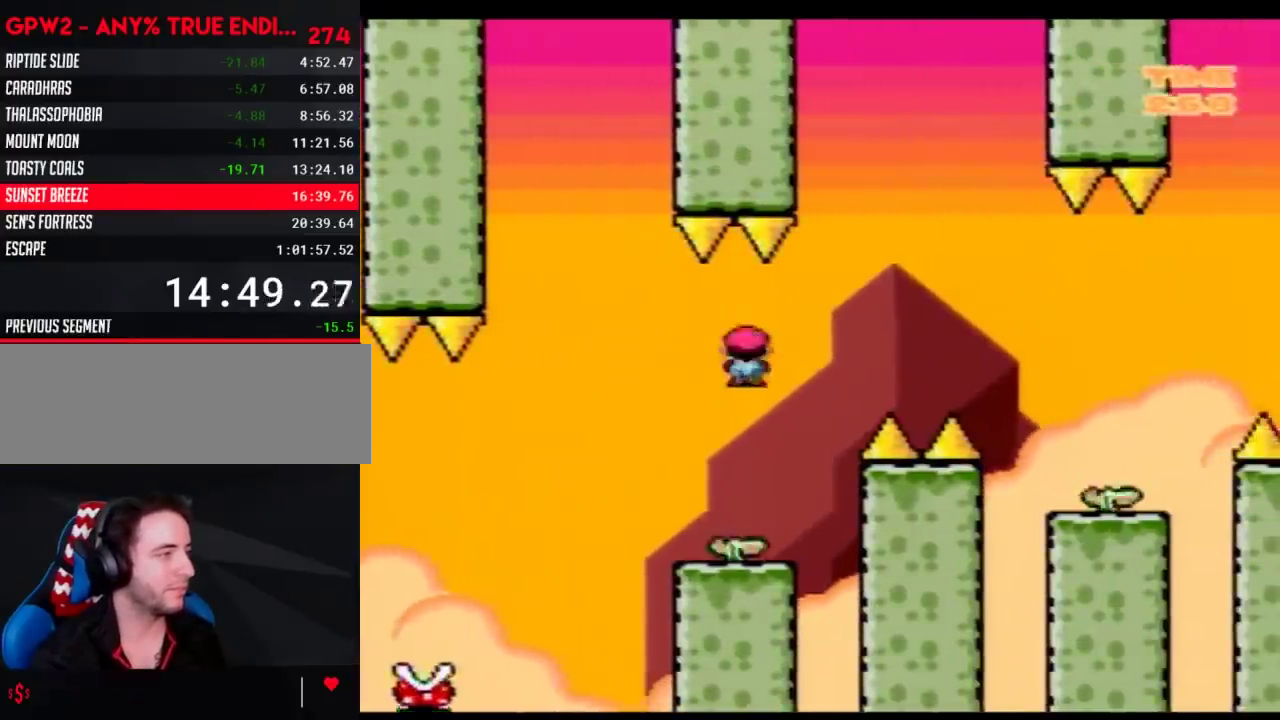
{"buttons": ["Y", "DPAD_RIGHT"], "events": [[100, "DPAD_RIGHT", "down"]]}
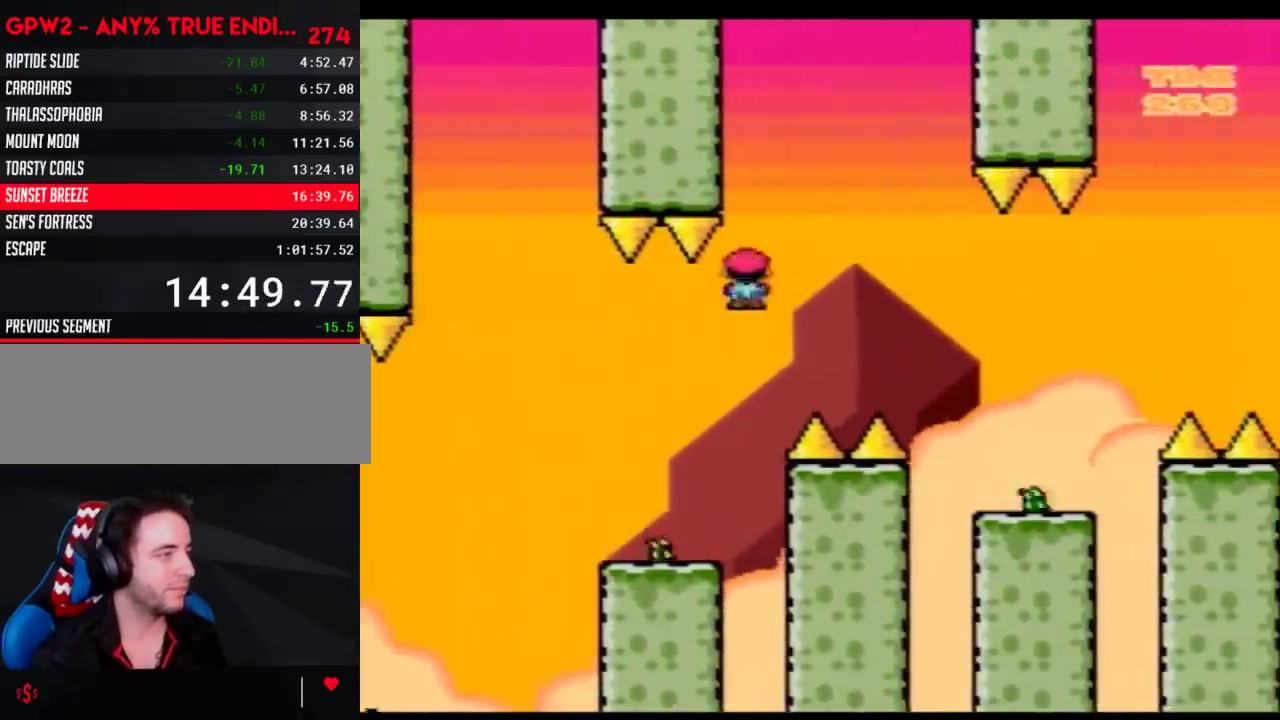
{"buttons": ["Y"], "events": [[417, "DPAD_RIGHT", "up"]]}
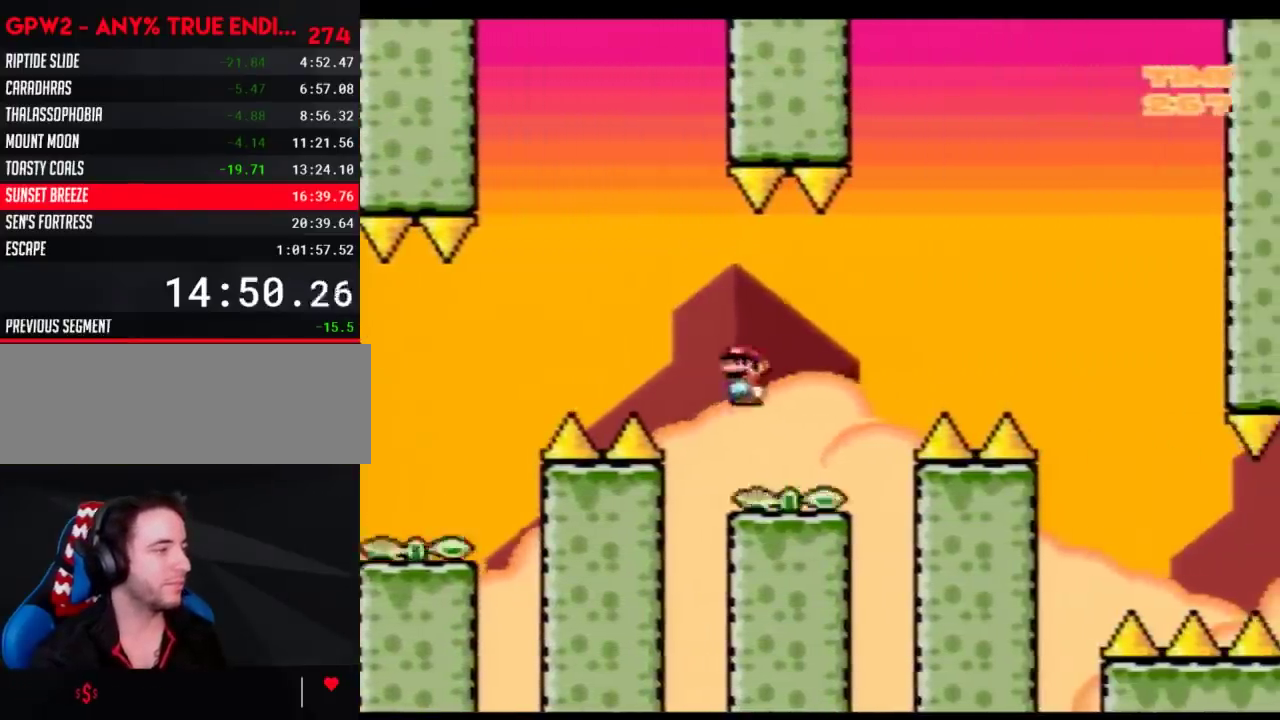
{"buttons": ["Y", "DPAD_RIGHT"], "events": [[67, "DPAD_RIGHT", "down"], [233, "DPAD_RIGHT", "up"], [417, "DPAD_RIGHT", "down"]]}
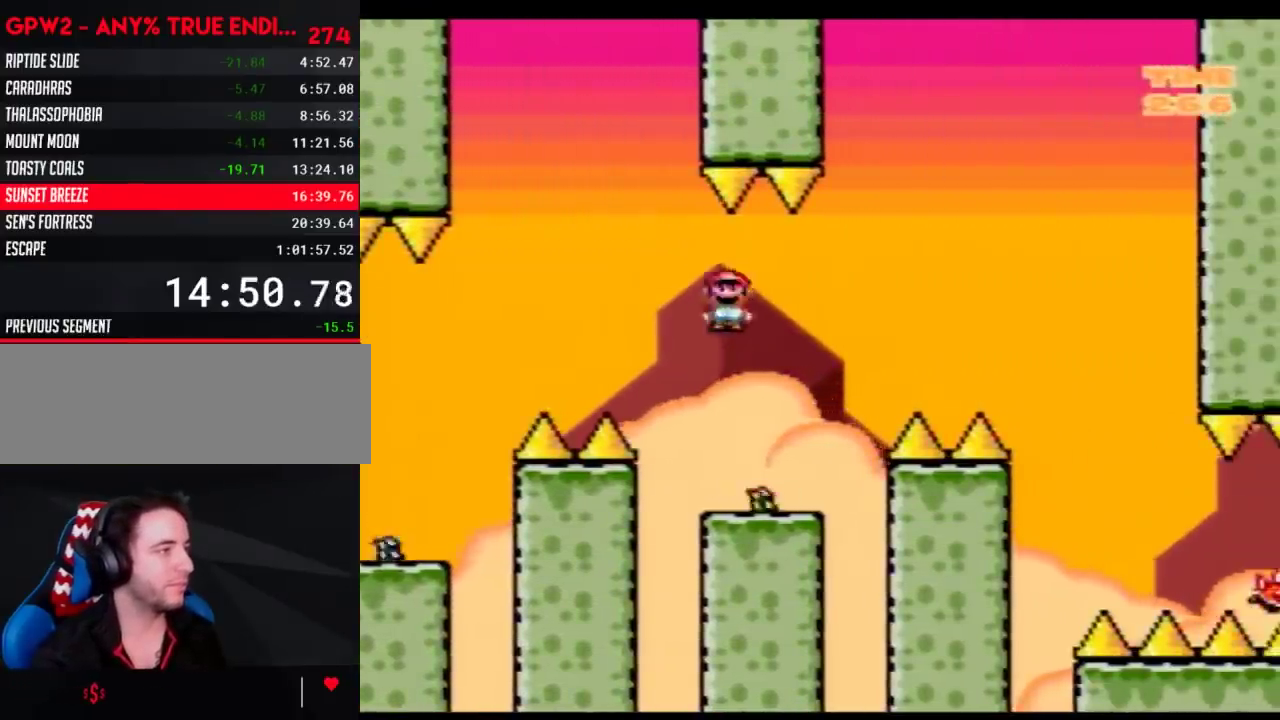
{"buttons": ["Y", "DPAD_RIGHT"], "events": []}
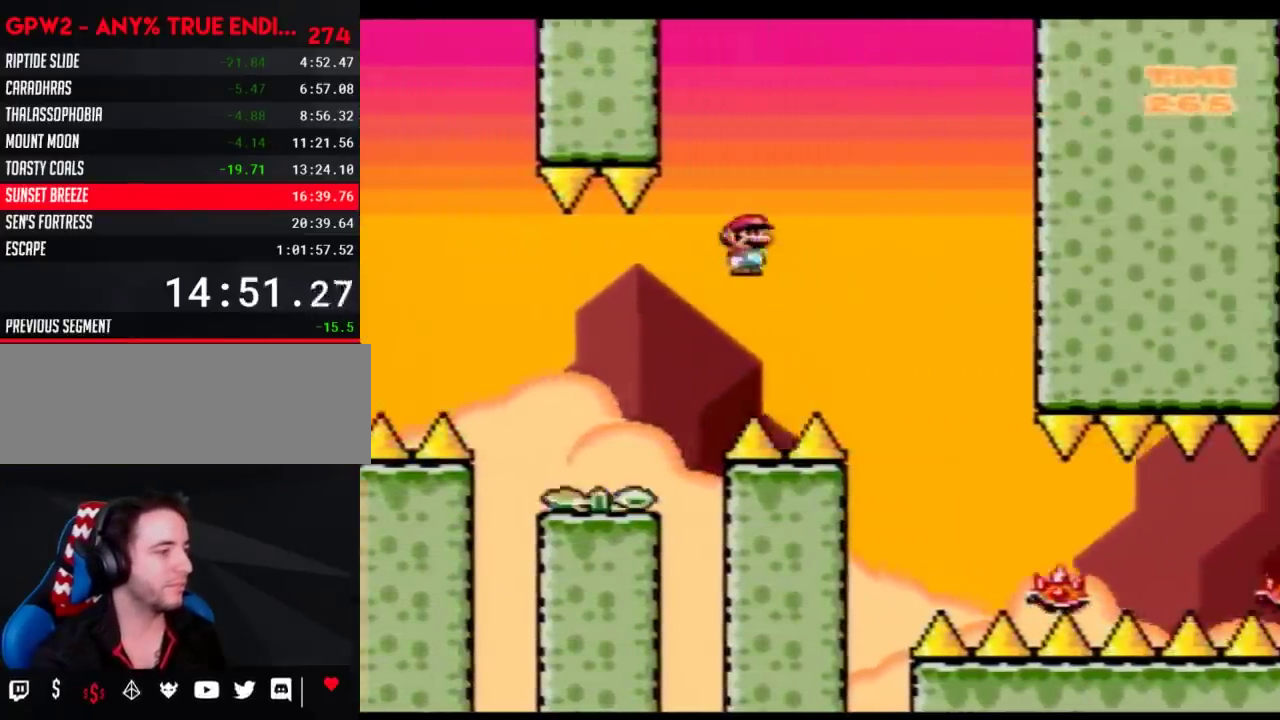
{"buttons": ["Y", "DPAD_RIGHT"], "events": []}